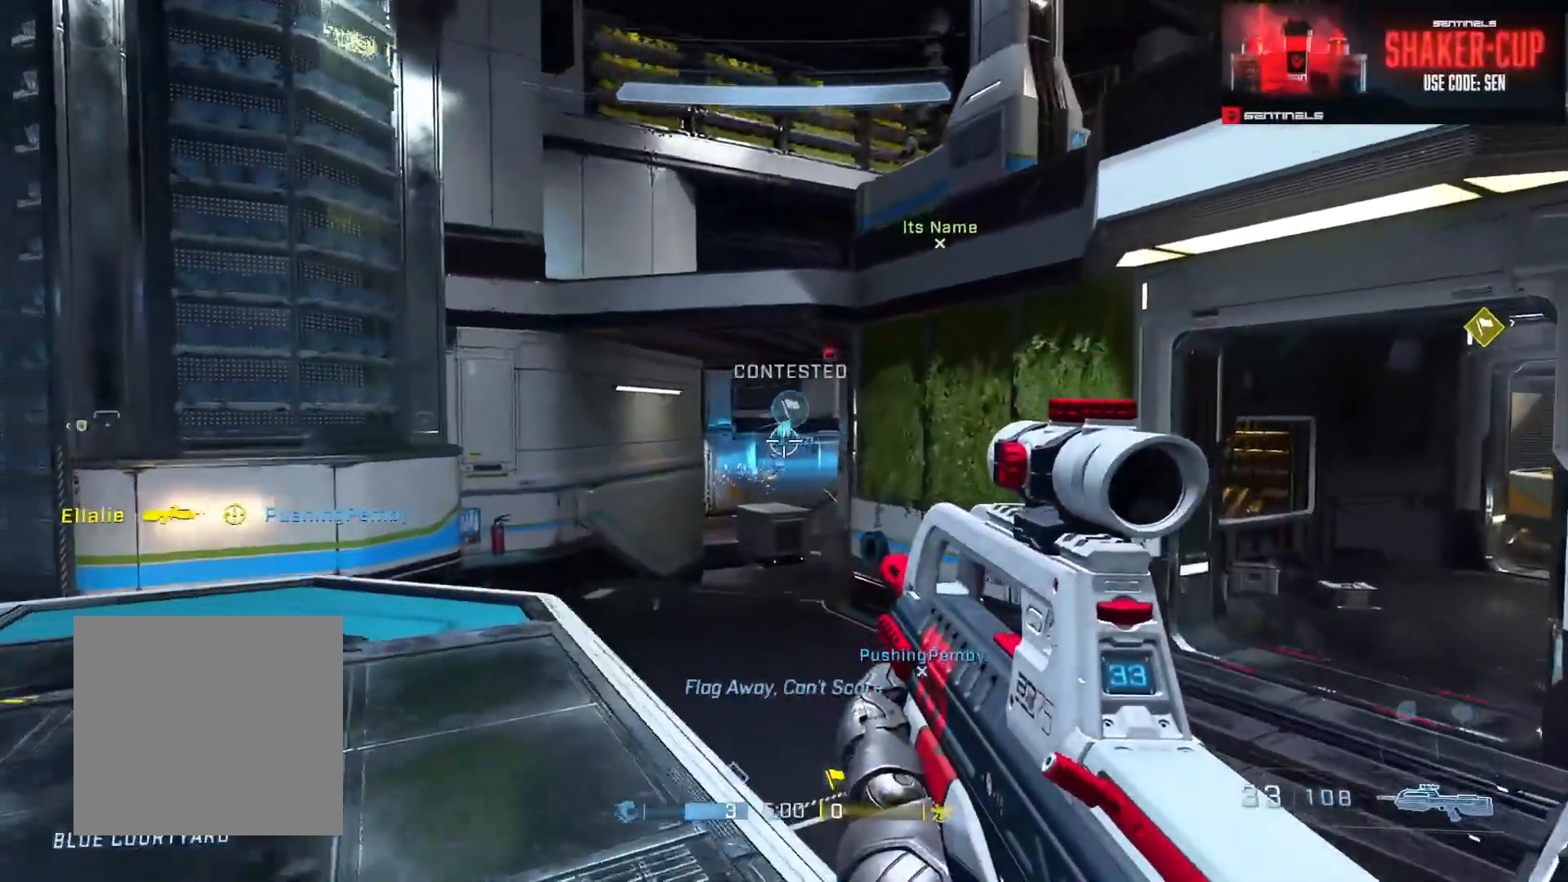
Gameplay with a controller (Xbox layout); each line is a JSON object with the inputs held at the frame after it. "events" lists button and stick changes between this image and that frame as [ms after this image, input, new state], when the widget could be followed in between.
{"buttons": [], "left_stick": "up-right", "right_stick": "left", "events": [[67, "R2", "down"], [250, "R2", "up"], [317, "right_stick", "left"], [384, "A", "down"], [467, "A", "up"]]}
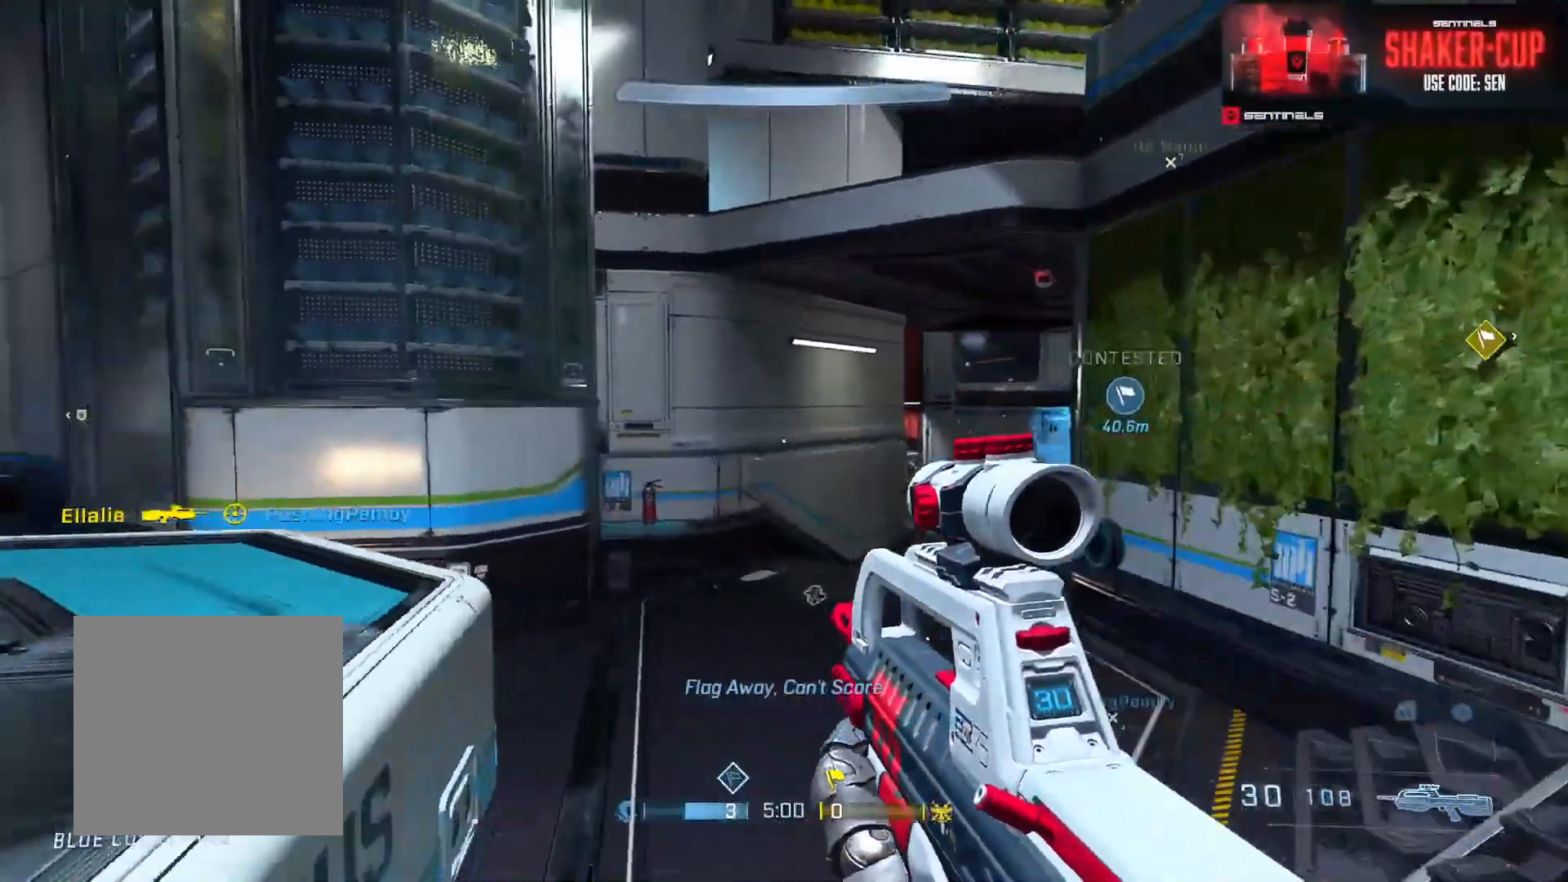
{"buttons": [], "left_stick": "right", "right_stick": "center", "events": [[117, "L3", "down"], [217, "left_stick", "right"], [267, "right_stick", "up-left"], [401, "L3", "up"], [468, "right_stick", "center"]]}
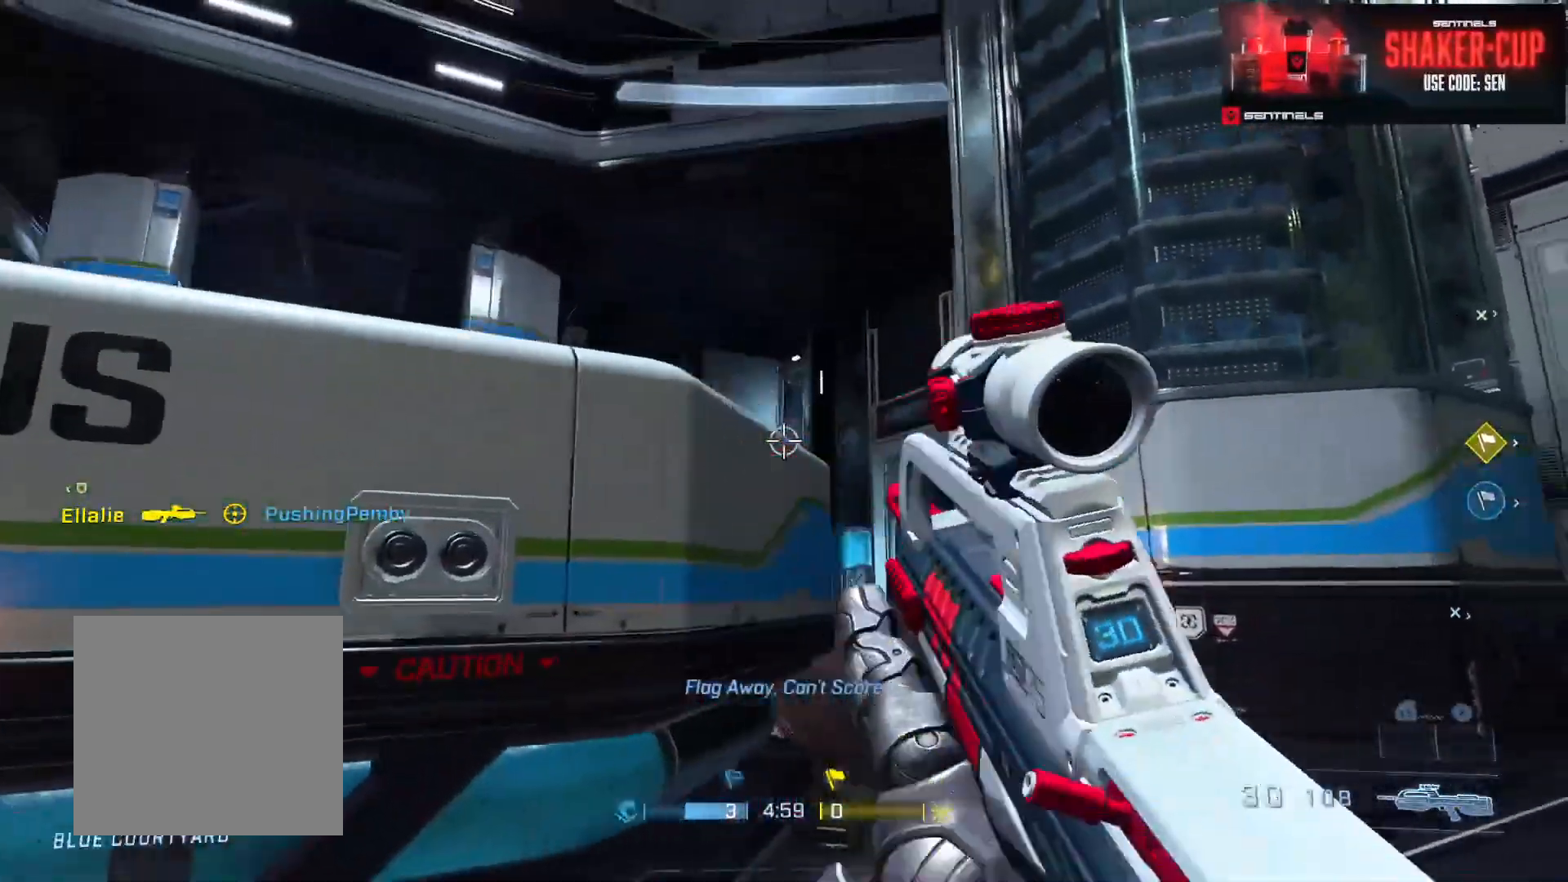
{"buttons": [], "left_stick": "right", "right_stick": "left", "events": [[50, "right_stick", "left"]]}
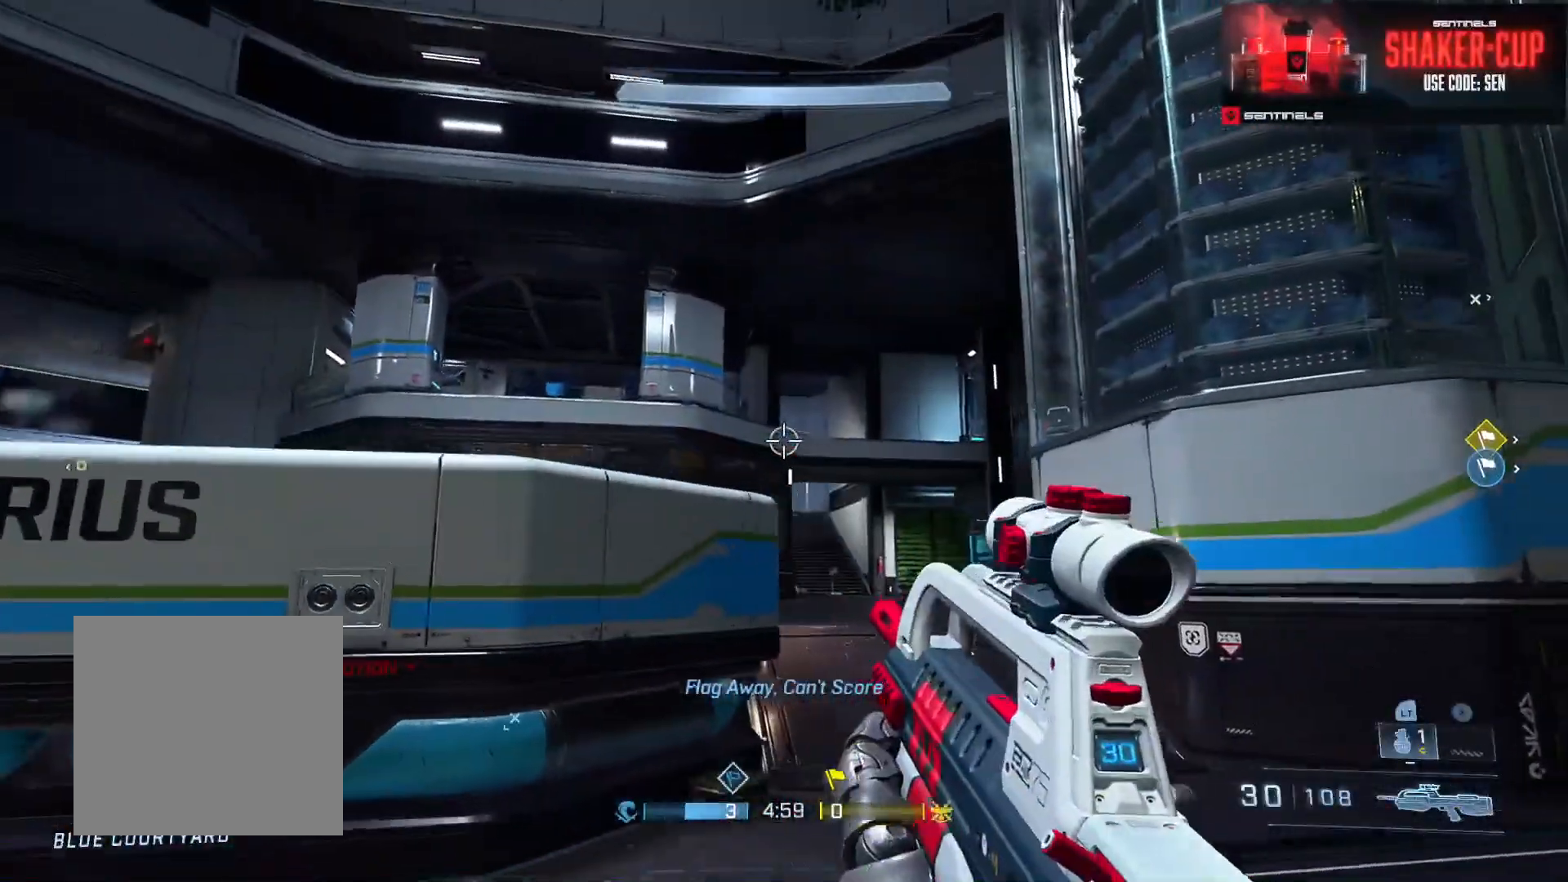
{"buttons": ["A"], "left_stick": "up-right", "right_stick": "down-right", "events": [[251, "right_stick", "down-right"], [401, "left_stick", "up-right"], [418, "A", "down"]]}
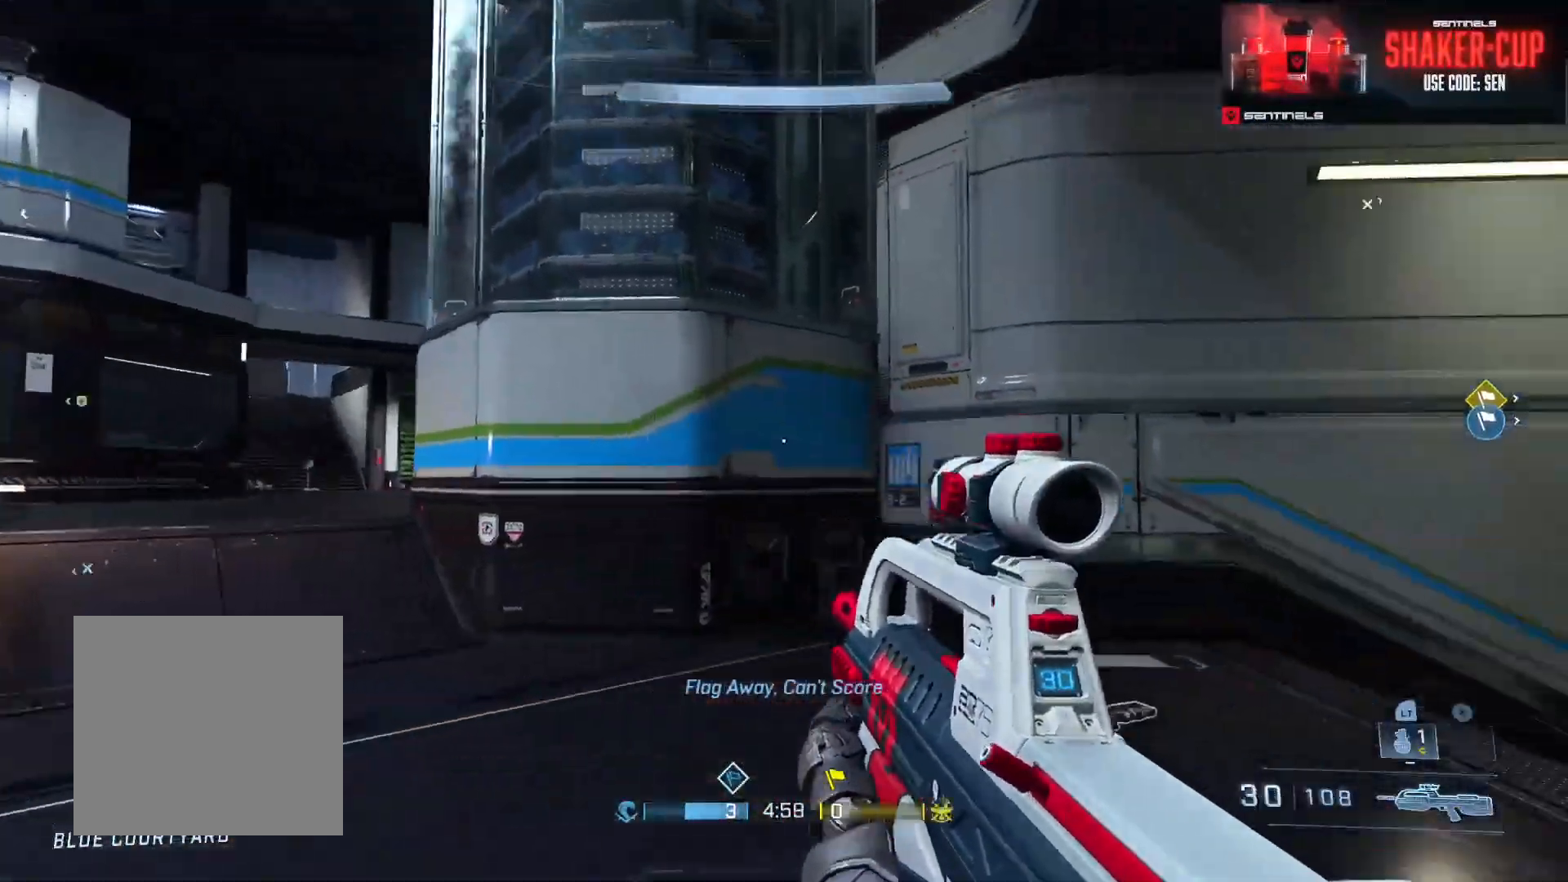
{"buttons": [], "left_stick": "up-right", "right_stick": "center", "events": [[17, "A", "up"], [83, "A", "down"], [150, "A", "up"], [233, "A", "down"], [334, "A", "up"], [417, "A", "down"], [434, "right_stick", "center"], [500, "A", "up"]]}